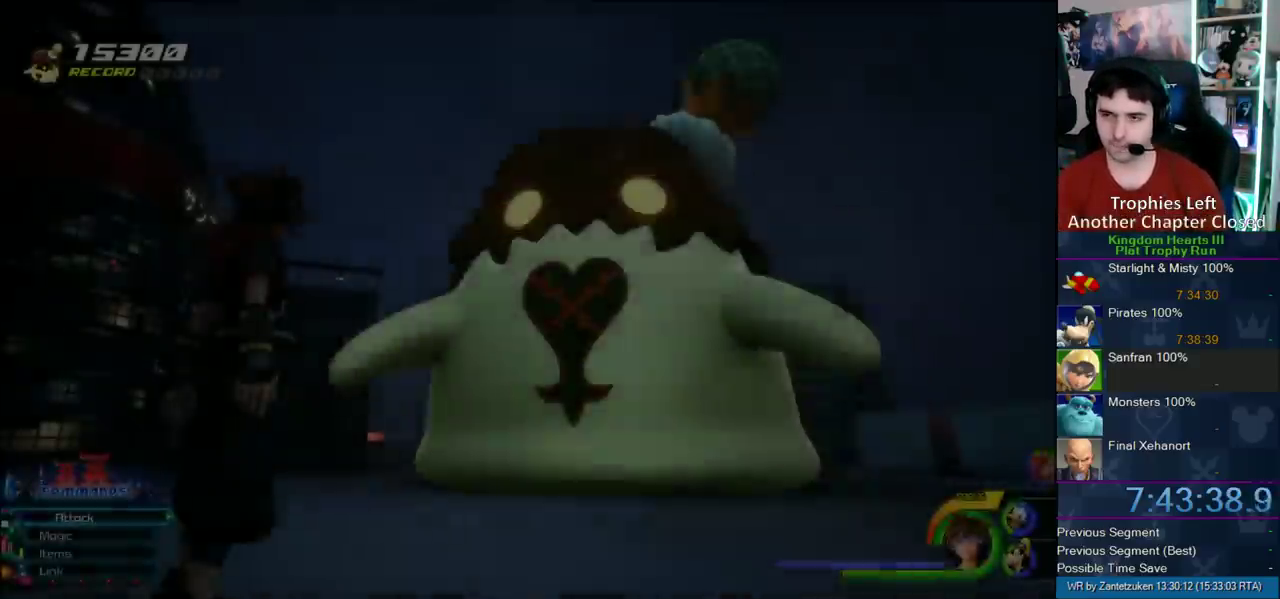
Gameplay with a controller (PlayStation layout); each line is a JSON object with the inputs held at the frame after it. "events" lists button and stick changes between this image and that frame as [ms after this image, input, new state], when the widget could be followed in between. Not read: L2 R1 R2.
{"buttons": ["START"], "left_stick": "center", "right_stick": "center", "events": [[383, "START", "down"]]}
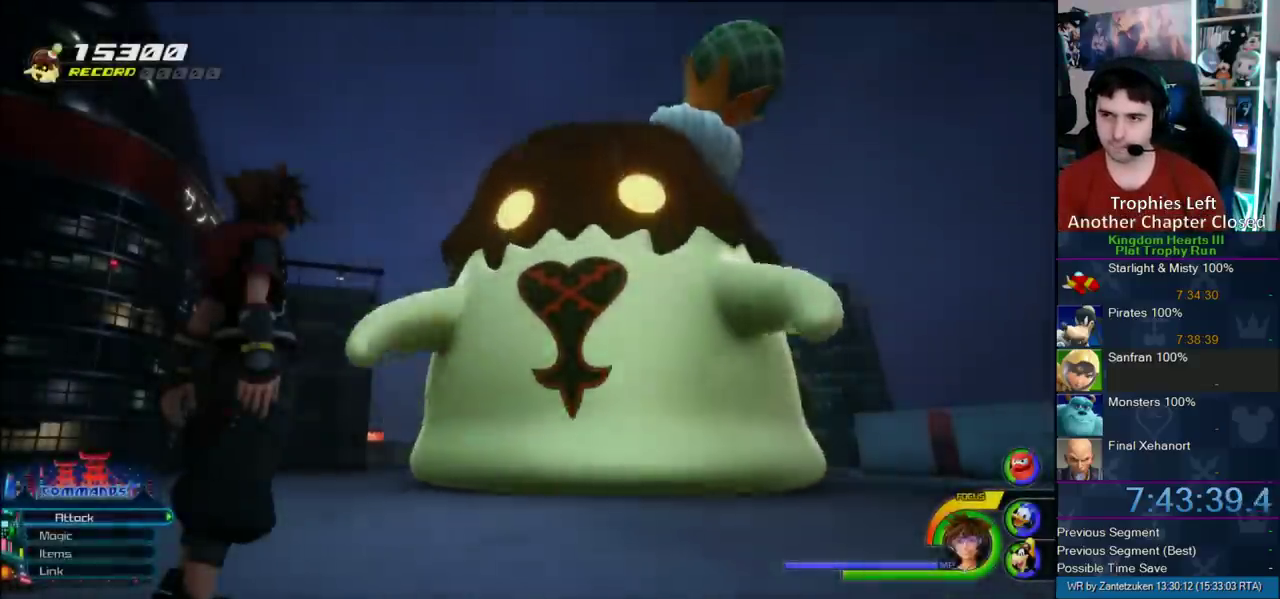
{"buttons": ["DPAD_DOWN"], "left_stick": "center", "right_stick": "center", "events": [[50, "START", "up"], [83, "DPAD_DOWN", "down"], [183, "TRIANGLE", "down"], [267, "DPAD_DOWN", "up"], [267, "TRIANGLE", "up"], [317, "START", "down"], [450, "START", "up"], [467, "DPAD_DOWN", "down"]]}
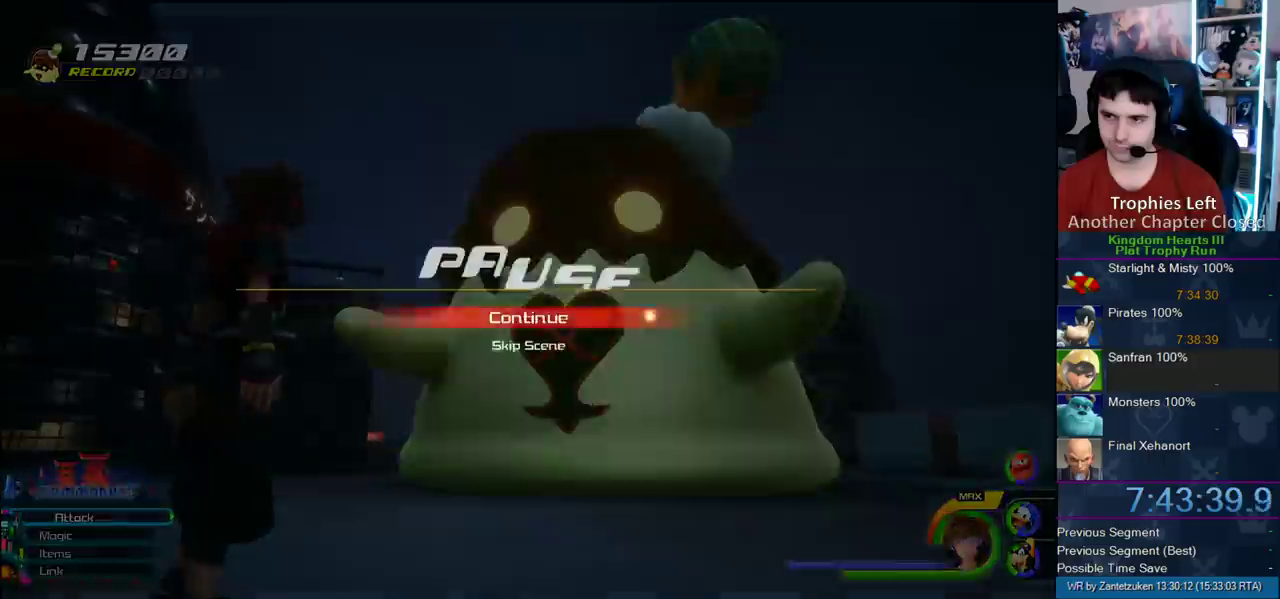
{"buttons": ["CROSS"], "left_stick": "center", "right_stick": "center", "events": [[50, "CIRCLE", "down"], [117, "CROSS", "down"], [117, "DPAD_DOWN", "up"], [117, "TRIANGLE", "down"], [133, "CIRCLE", "up"], [133, "SQUARE", "down"], [283, "SQUARE", "up"], [283, "TRIANGLE", "up"], [367, "CROSS", "up"], [483, "CROSS", "down"]]}
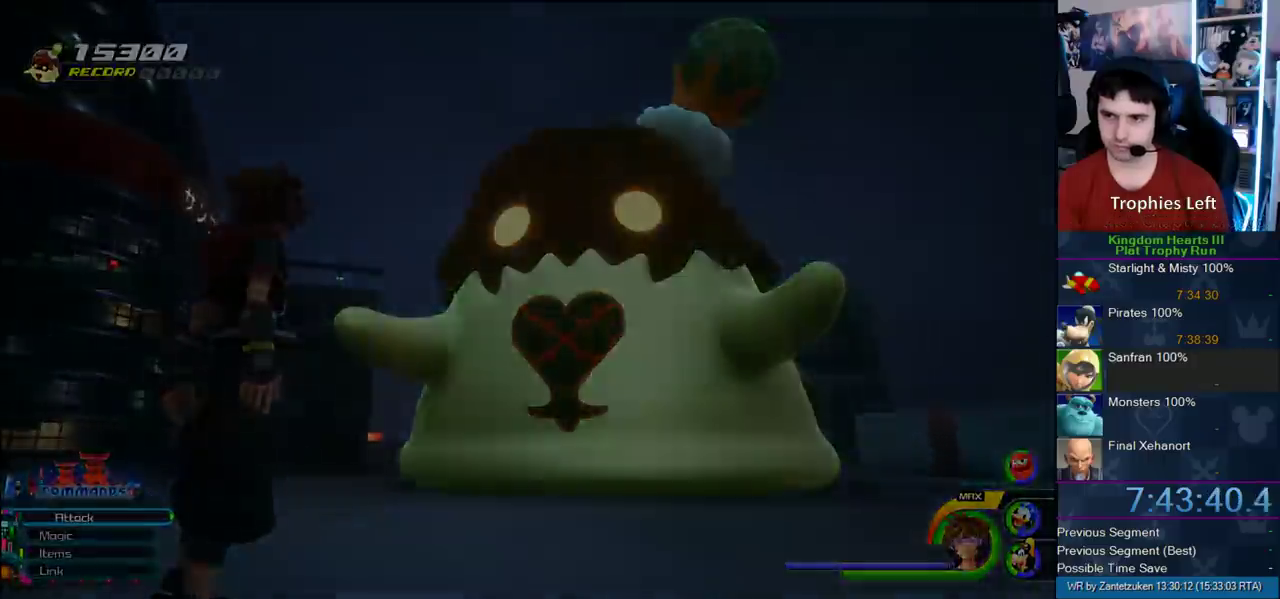
{"buttons": [], "left_stick": "center", "right_stick": "center", "events": [[150, "CROSS", "up"]]}
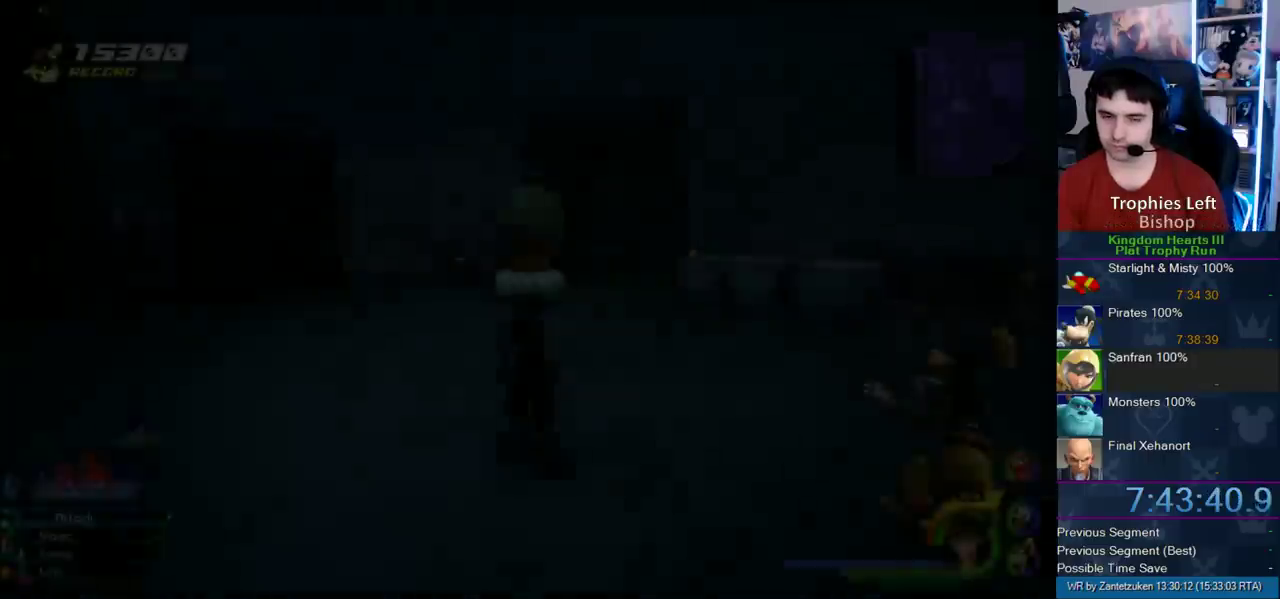
{"buttons": [], "left_stick": "center", "right_stick": "center", "events": []}
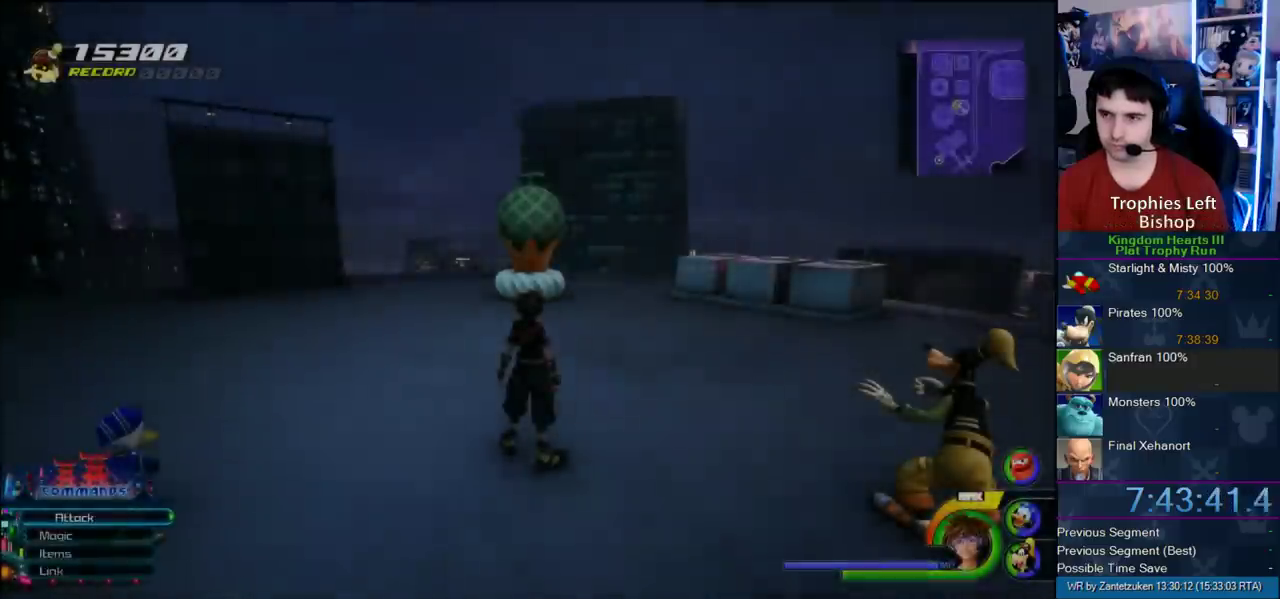
{"buttons": [], "left_stick": "center", "right_stick": "center", "events": []}
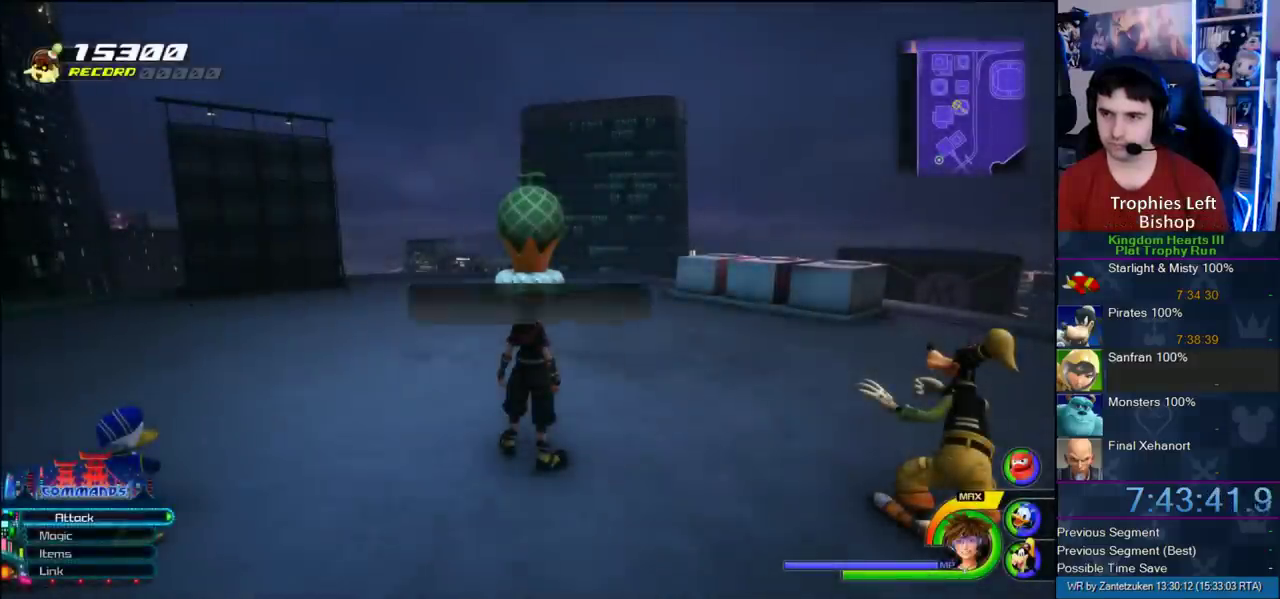
{"buttons": [], "left_stick": "center", "right_stick": "center", "events": [[150, "CROSS", "down"], [233, "CROSS", "up"], [300, "CIRCLE", "down"], [433, "CIRCLE", "up"]]}
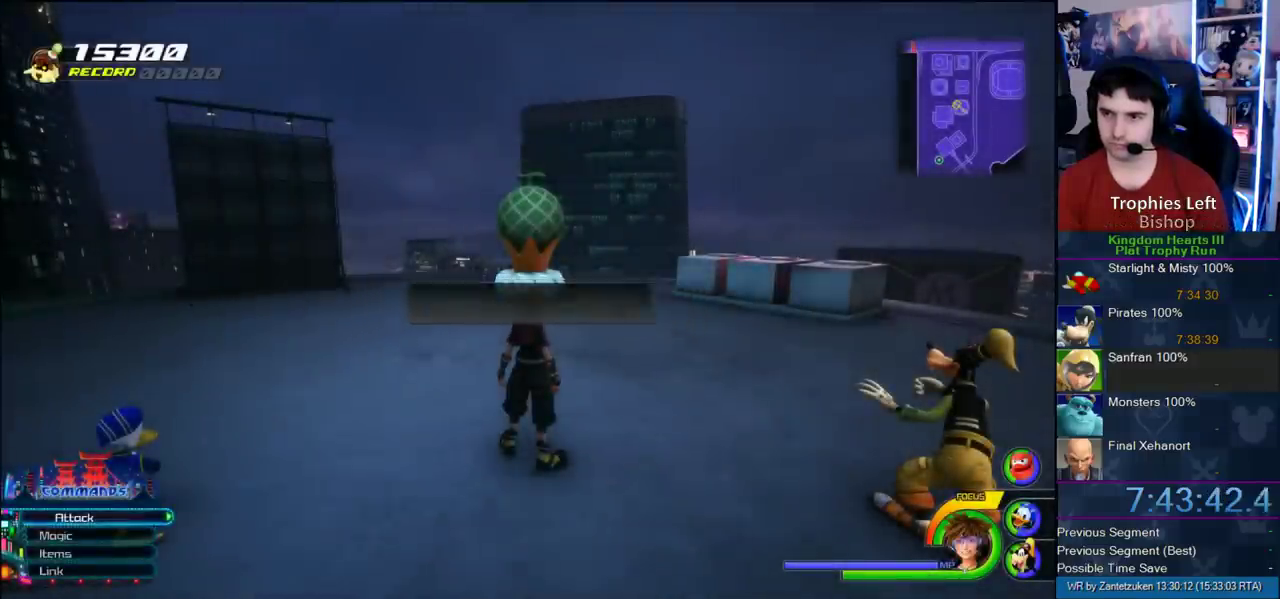
{"buttons": ["CROSS"], "left_stick": "up-left", "right_stick": "center", "events": [[50, "left_stick", "up"], [100, "right_stick", "up-left"], [333, "right_stick", "center"], [383, "CROSS", "down"], [417, "left_stick", "up-left"]]}
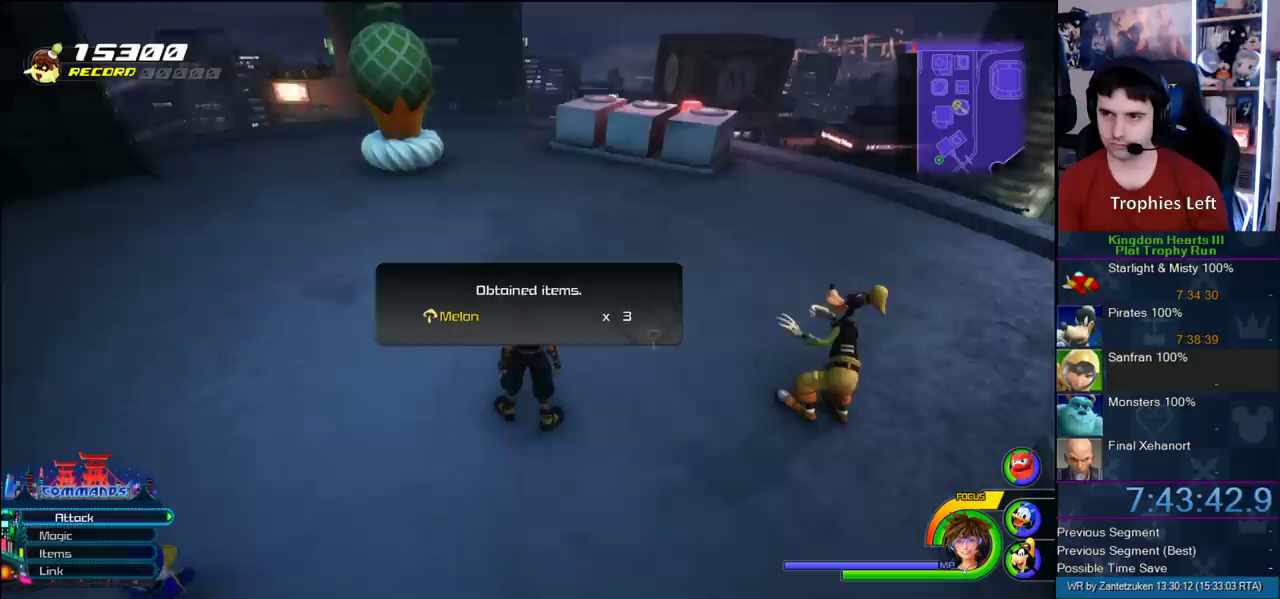
{"buttons": [], "left_stick": "up-left", "right_stick": "center", "events": [[250, "CIRCLE", "down"], [417, "CIRCLE", "up"], [450, "CROSS", "up"]]}
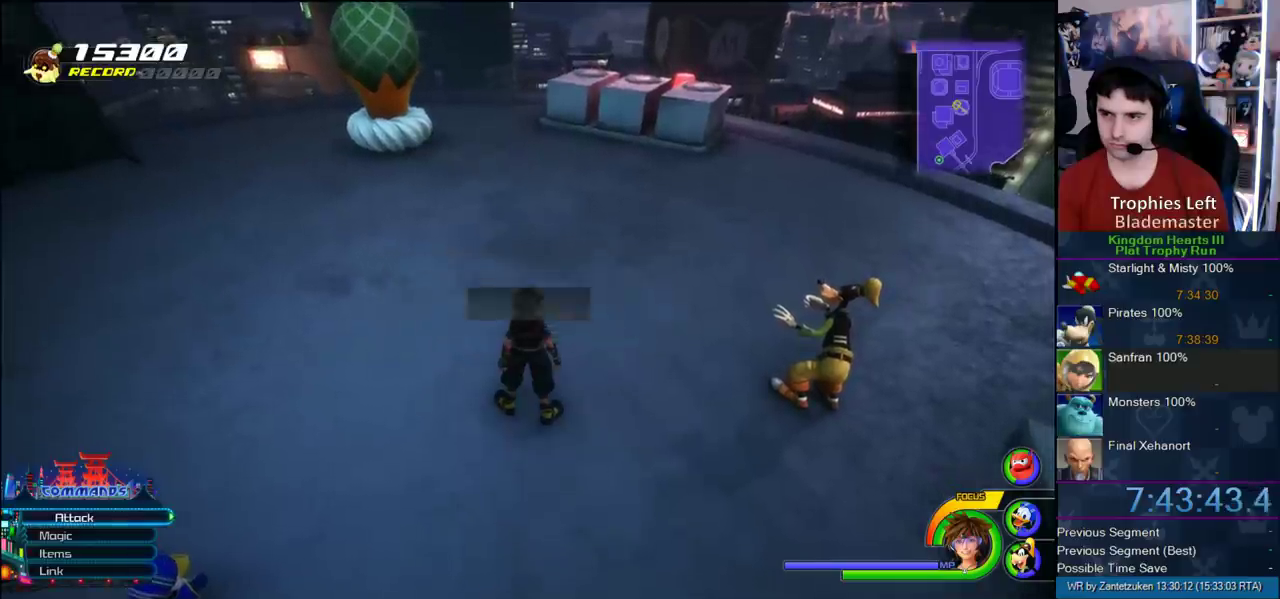
{"buttons": ["CROSS", "DPAD_RIGHT"], "left_stick": "up-left", "right_stick": "center", "events": [[183, "CROSS", "down"], [483, "DPAD_RIGHT", "down"]]}
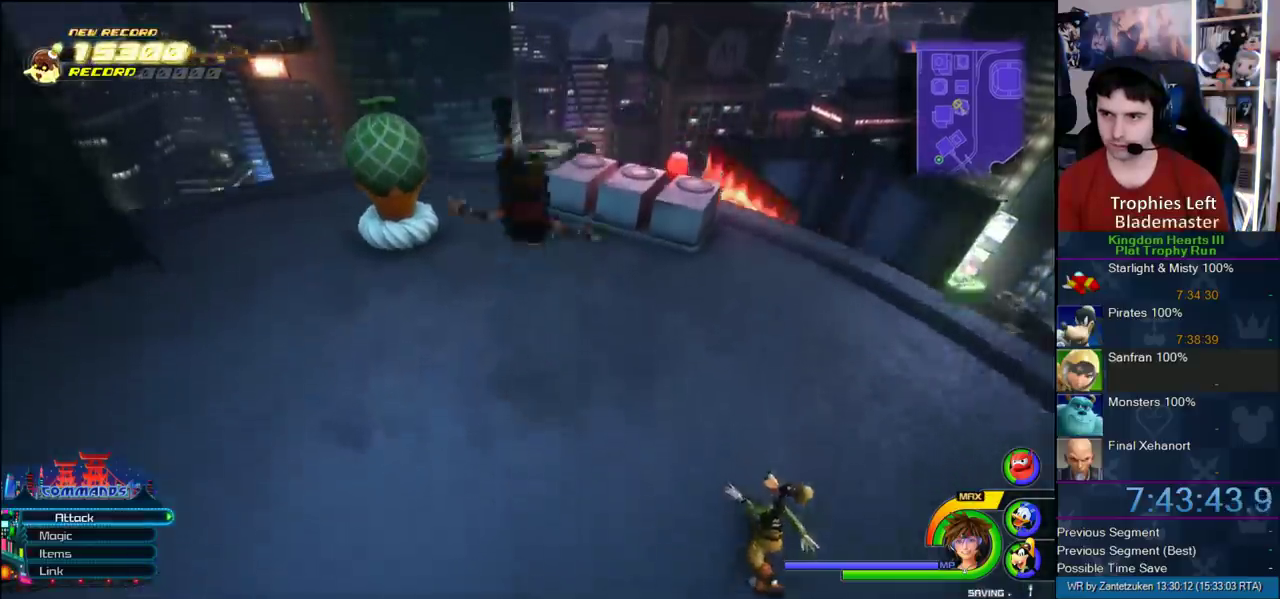
{"buttons": ["CROSS"], "left_stick": "up-left", "right_stick": "center", "events": [[67, "DPAD_RIGHT", "up"], [167, "DPAD_LEFT", "down"], [283, "DPAD_LEFT", "up"]]}
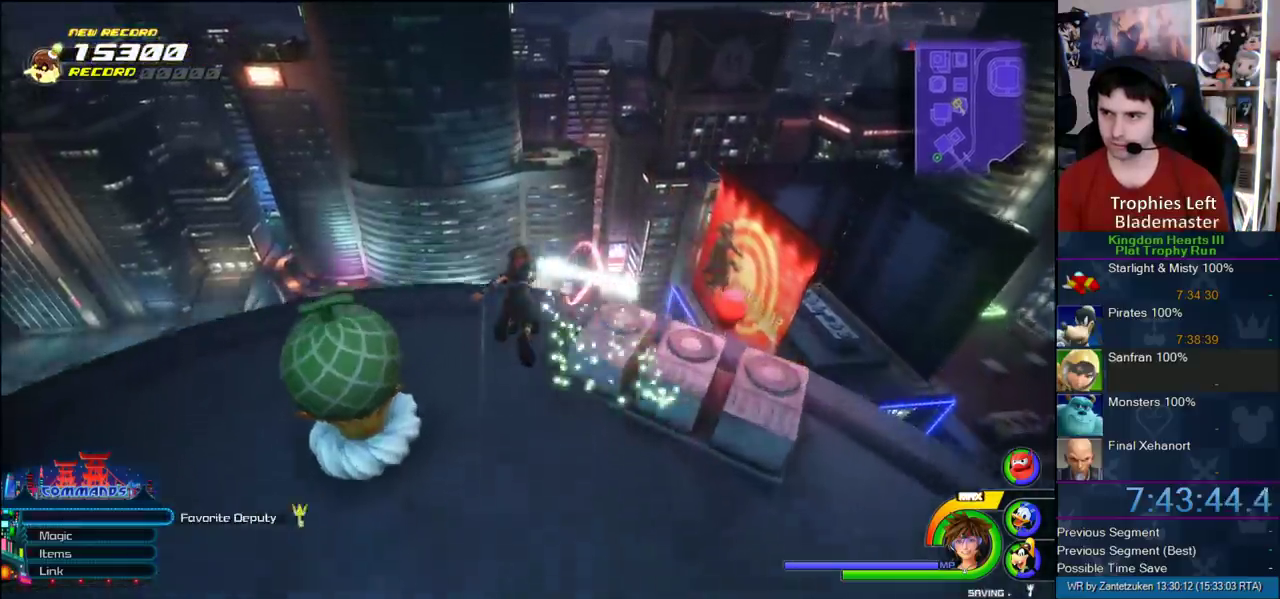
{"buttons": ["CROSS"], "left_stick": "right", "right_stick": "center"}
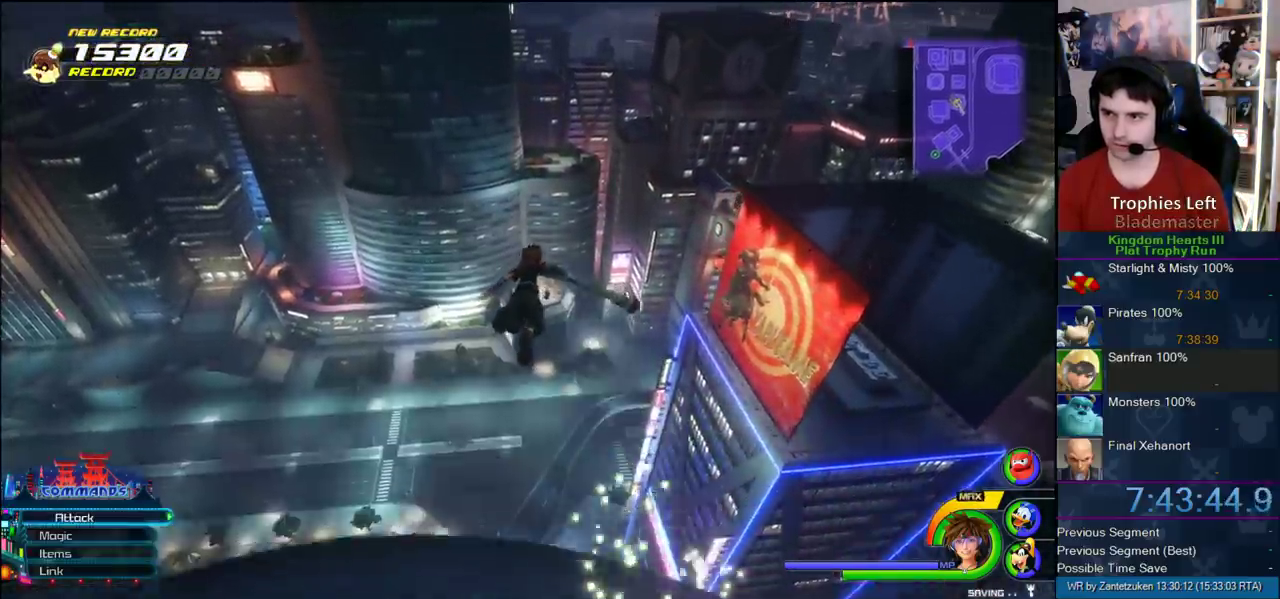
{"buttons": ["CROSS"], "left_stick": "up-right", "right_stick": "center"}
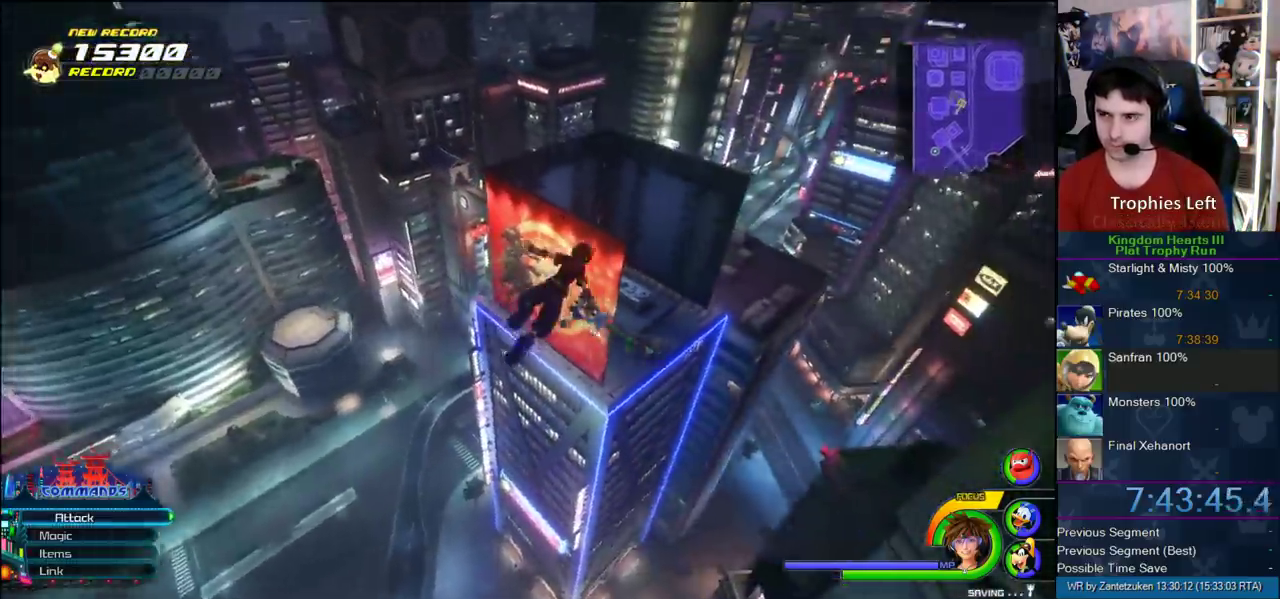
{"buttons": ["CROSS"], "left_stick": "up-right", "right_stick": "center"}
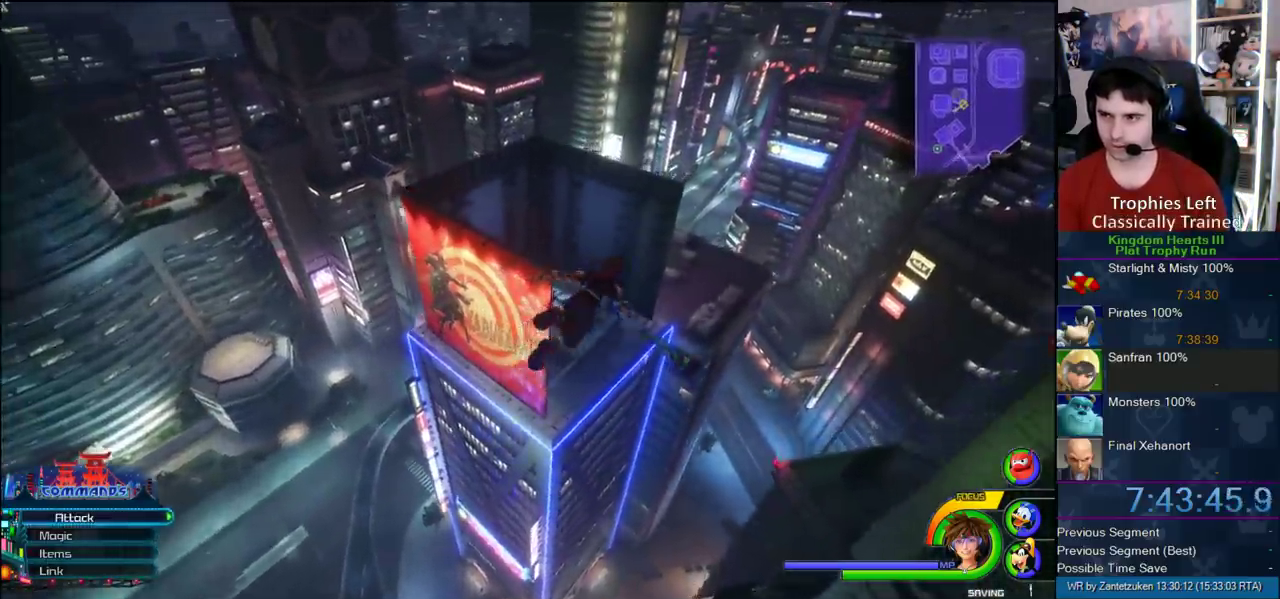
{"buttons": ["CROSS"], "left_stick": "up-right", "right_stick": "right", "events": [[400, "right_stick", "right"]]}
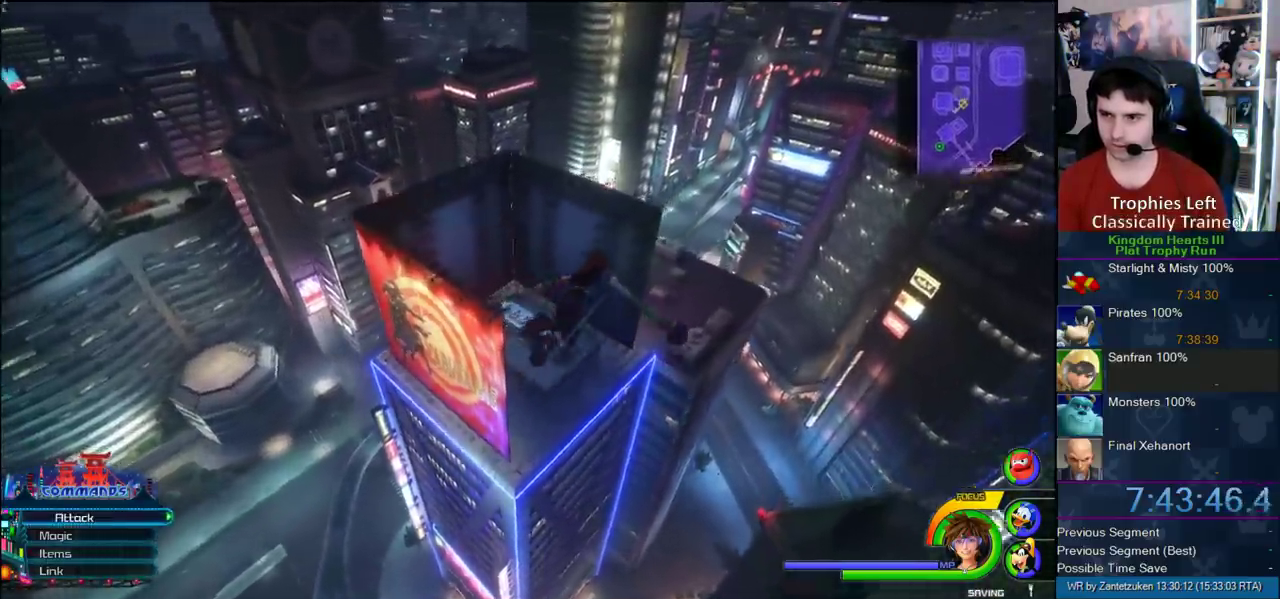
{"buttons": ["CROSS"], "left_stick": "up-right", "right_stick": "center", "events": [[100, "right_stick", "center"], [217, "right_stick", "right"], [350, "right_stick", "center"]]}
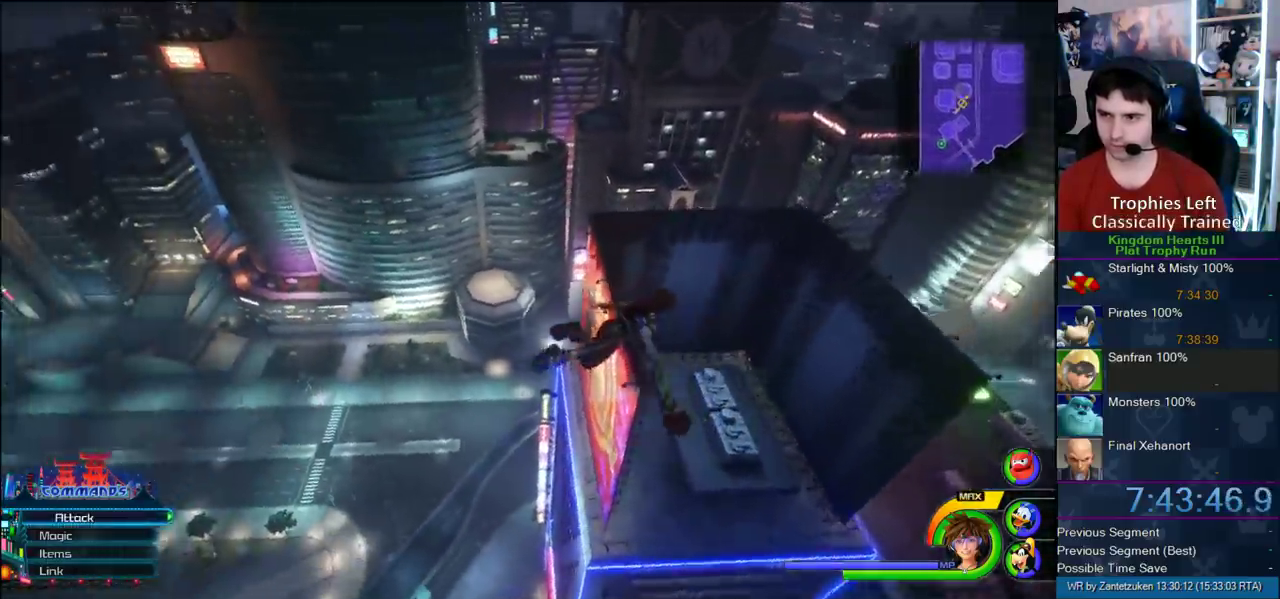
{"buttons": ["CROSS"], "left_stick": "up-right", "right_stick": "center", "events": []}
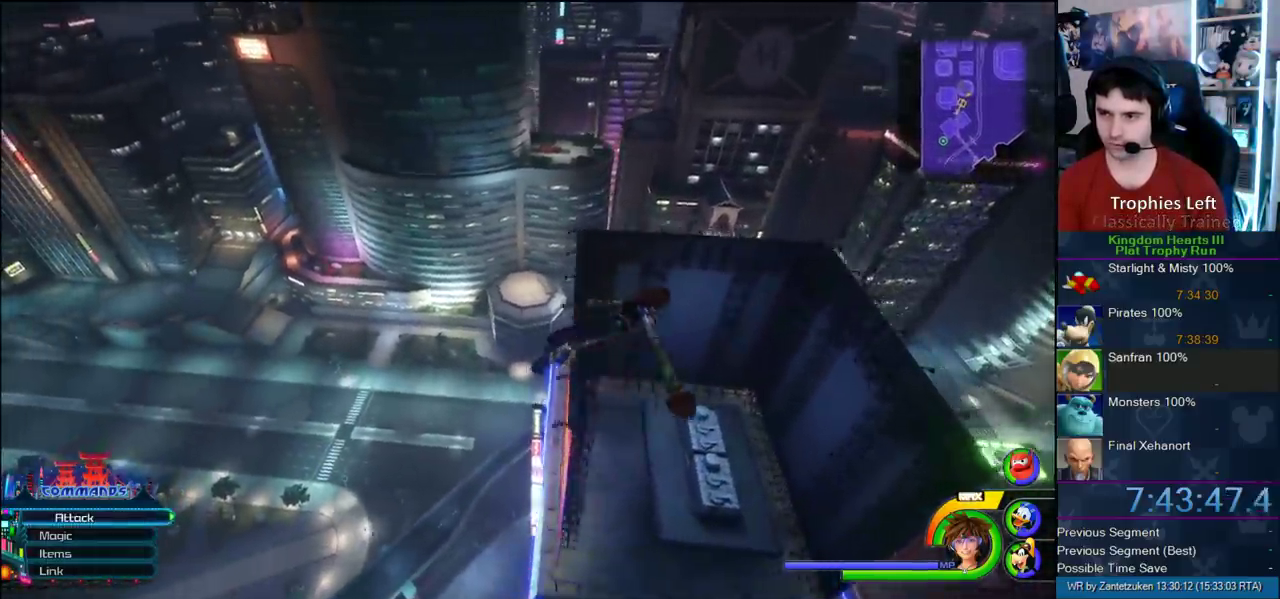
{"buttons": [], "left_stick": "up-right", "right_stick": "center", "events": [[283, "CROSS", "up"]]}
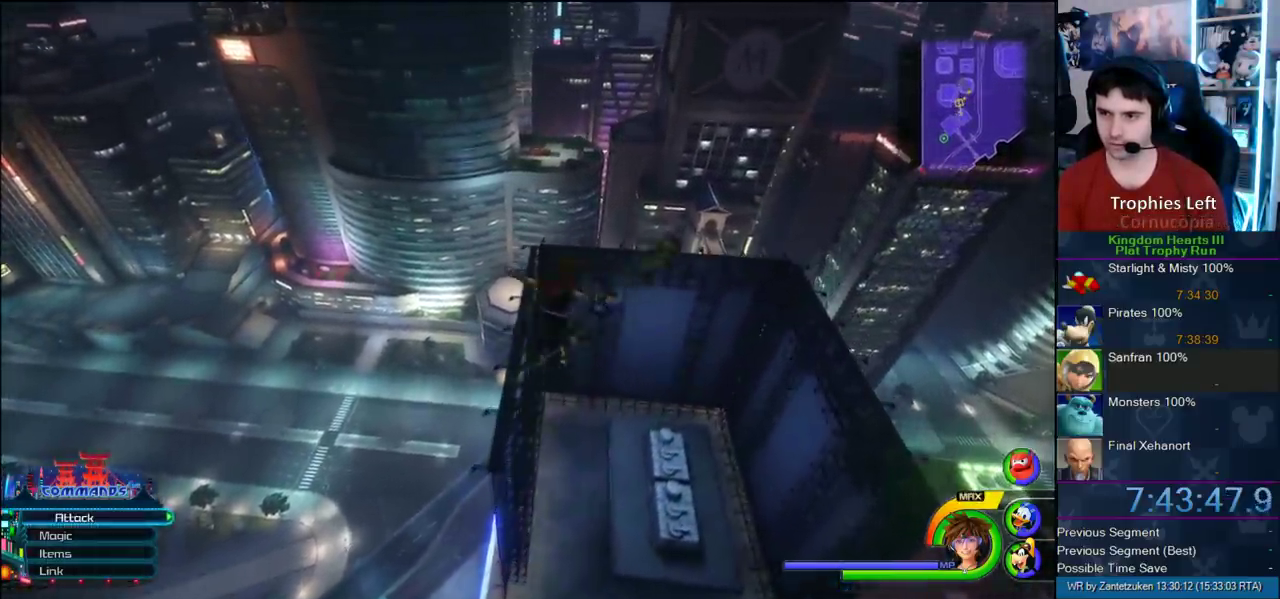
{"buttons": [], "left_stick": "up-right", "right_stick": "center", "events": []}
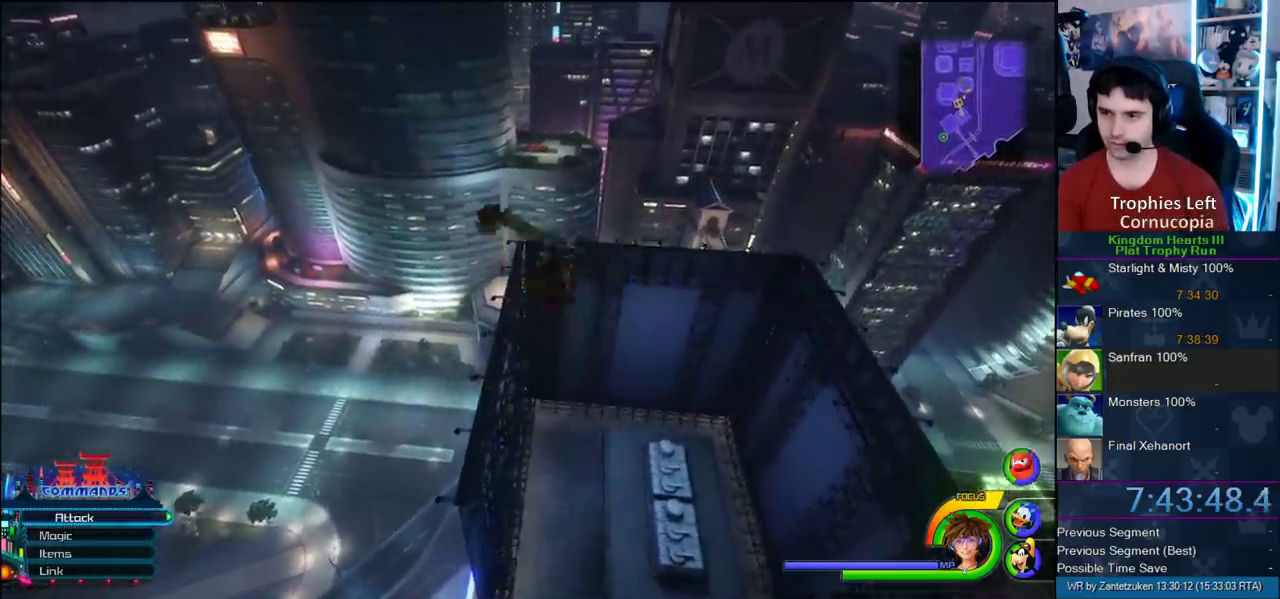
{"buttons": [], "left_stick": "up-right", "right_stick": "center", "events": []}
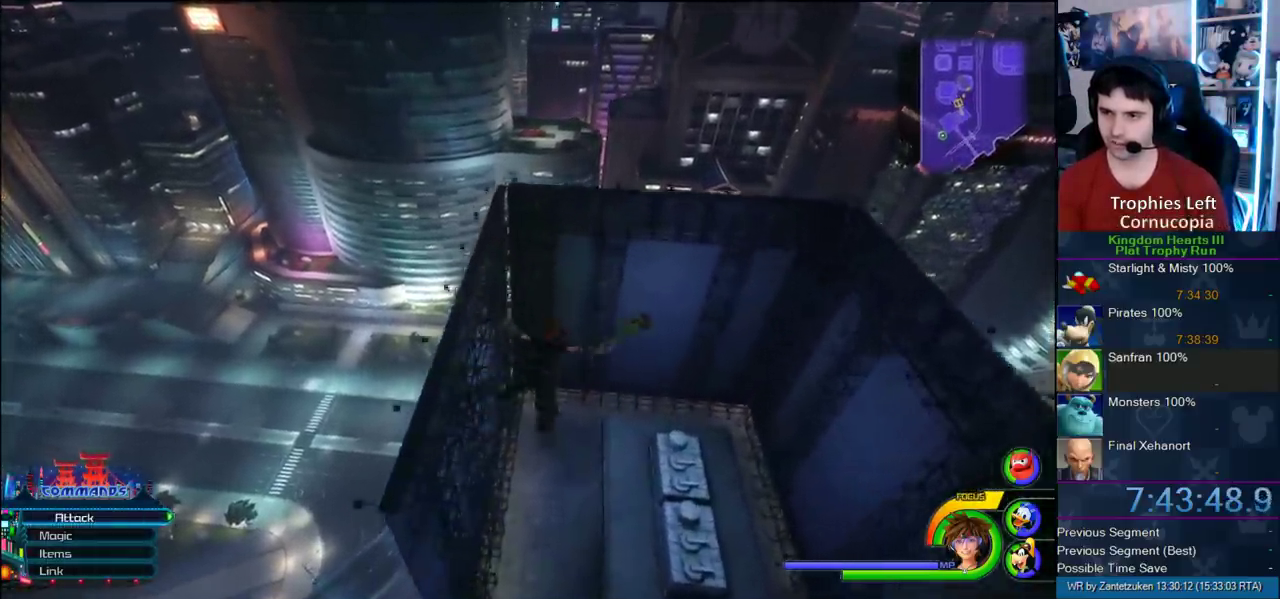
{"buttons": [], "left_stick": "center", "right_stick": "center", "events": [[117, "left_stick", "up"], [450, "left_stick", "center"]]}
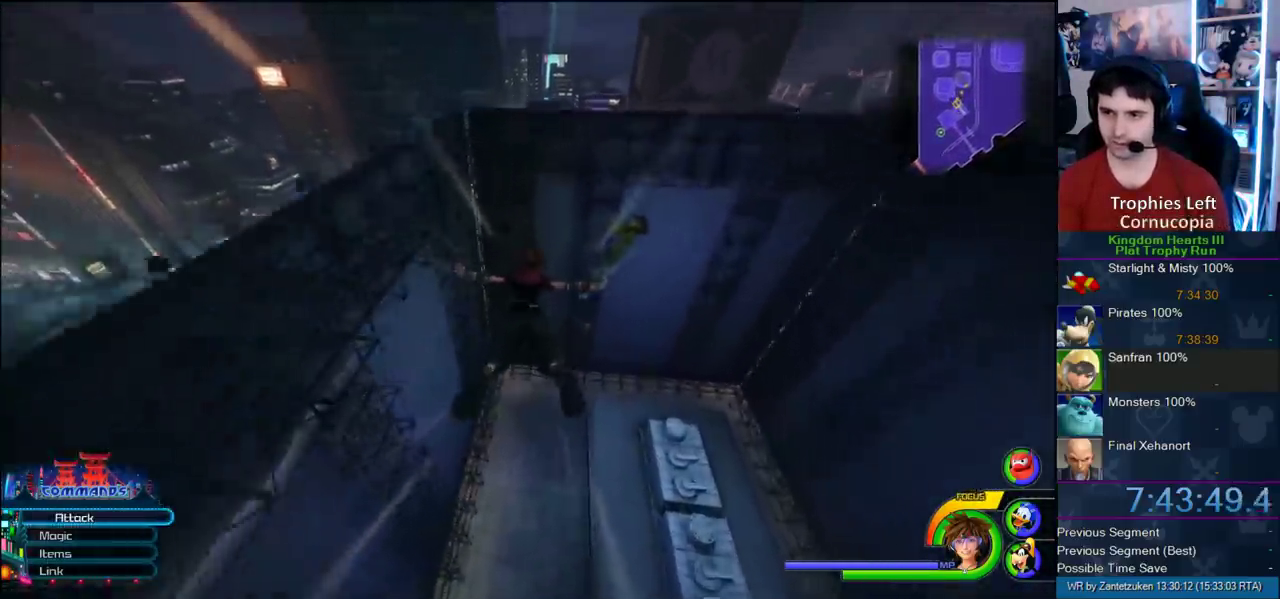
{"buttons": [], "left_stick": "center", "right_stick": "center", "events": []}
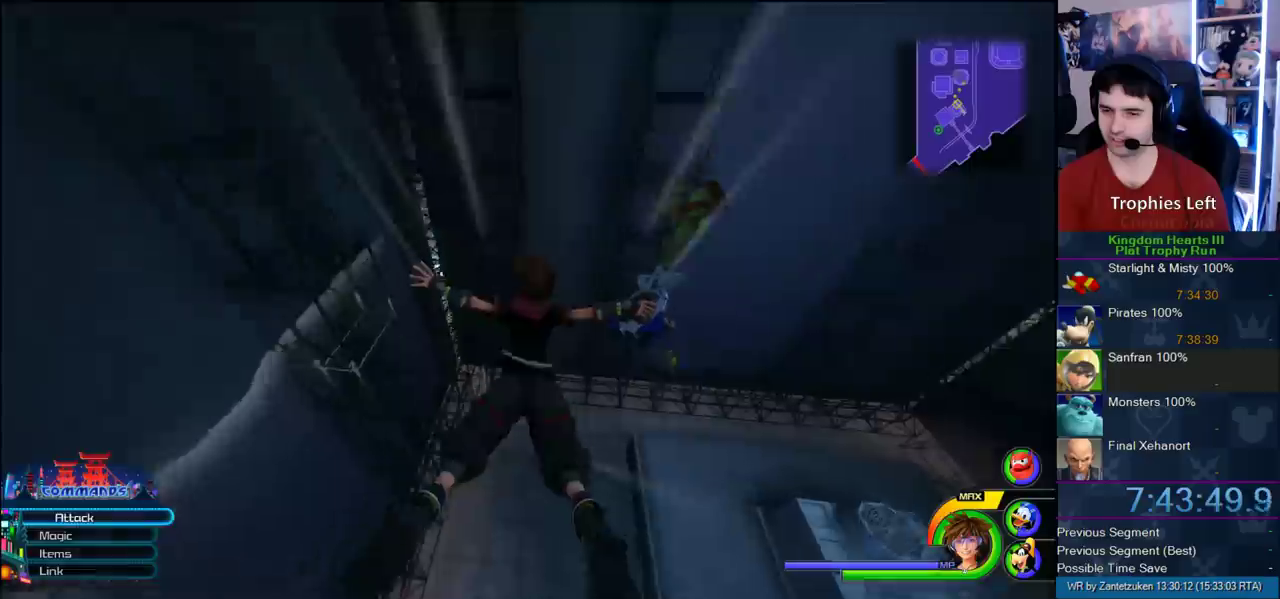
{"buttons": [], "left_stick": "center", "right_stick": "center", "events": []}
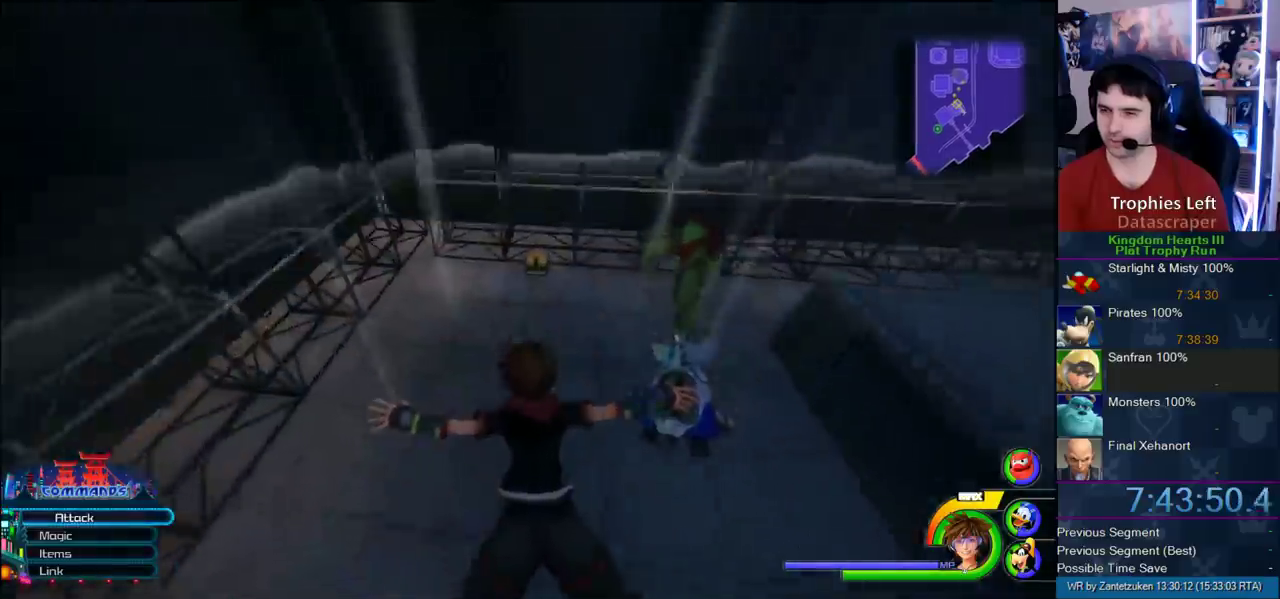
{"buttons": [], "left_stick": "up-left", "right_stick": "center", "events": [[183, "right_stick", "right"], [267, "left_stick", "up"], [333, "left_stick", "up-left"], [383, "right_stick", "down-left"], [433, "right_stick", "center"]]}
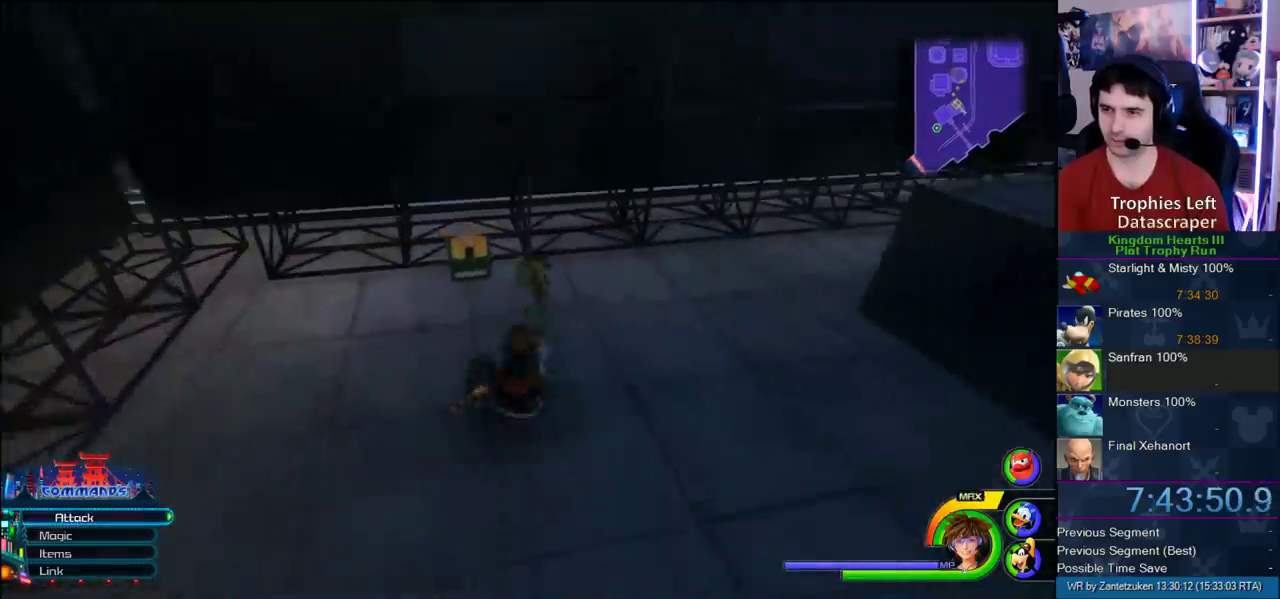
{"buttons": [], "left_stick": "center", "right_stick": "center", "events": [[150, "TRIANGLE", "down"], [150, "left_stick", "center"], [250, "TRIANGLE", "up"], [317, "TRIANGLE", "down"], [417, "TRIANGLE", "up"]]}
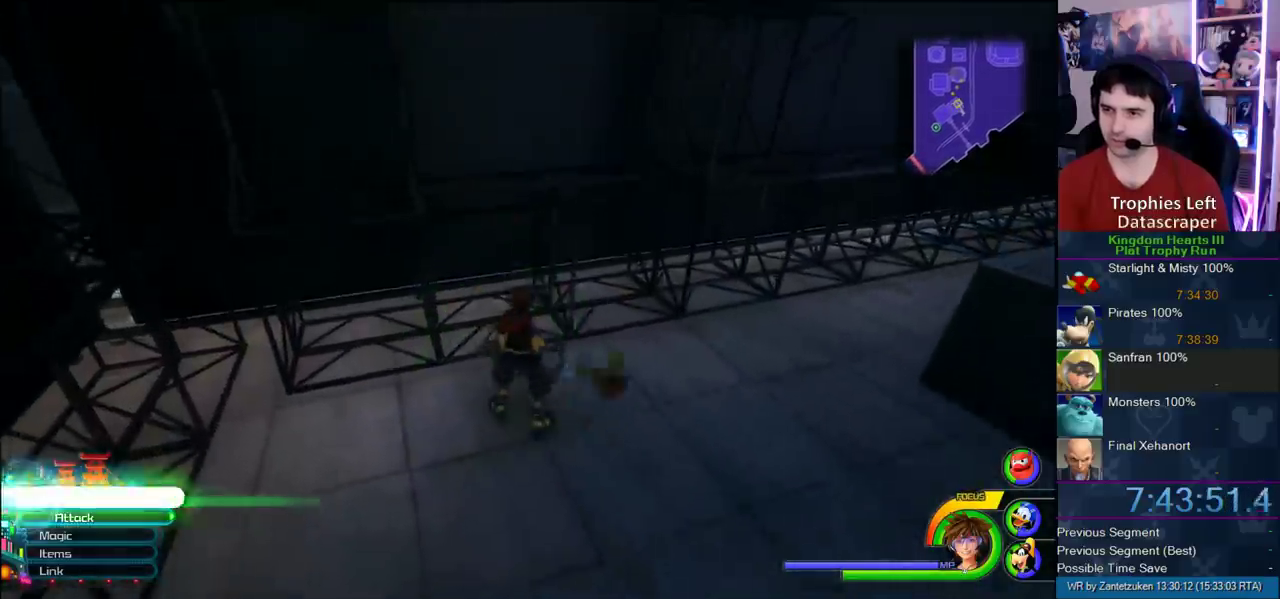
{"buttons": [], "left_stick": "up-right", "right_stick": "left"}
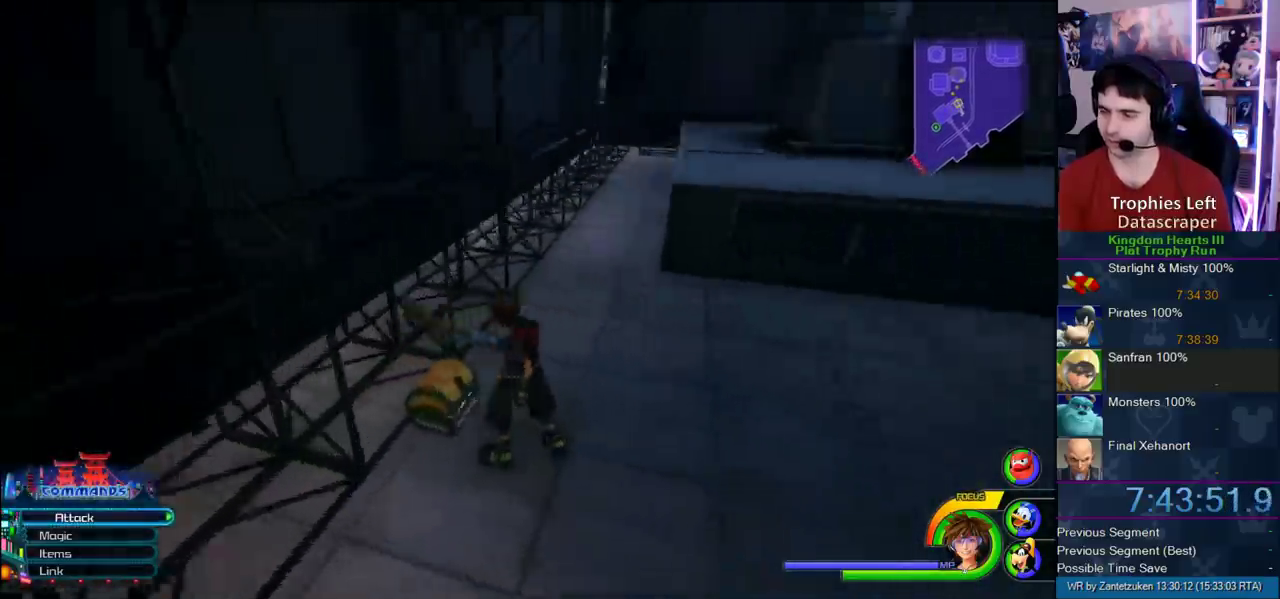
{"buttons": [], "left_stick": "up-right", "right_stick": "center"}
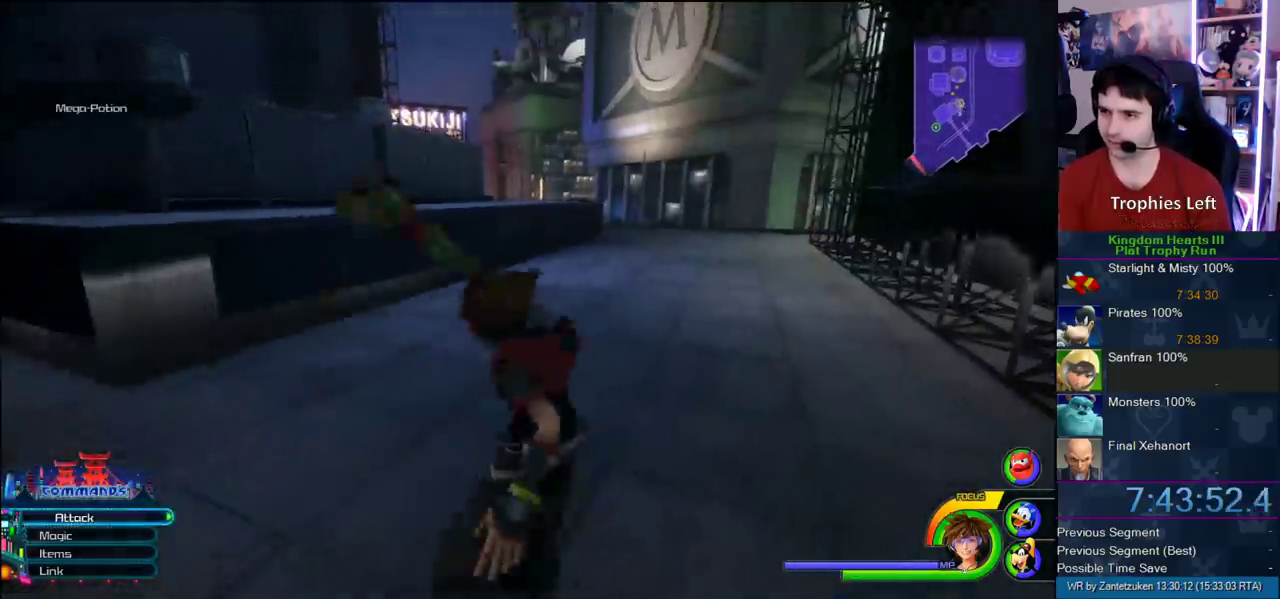
{"buttons": ["CROSS"], "left_stick": "up", "right_stick": "center", "events": [[33, "CROSS", "down"], [133, "left_stick", "up"], [217, "DPAD_RIGHT", "down"], [317, "DPAD_RIGHT", "up"]]}